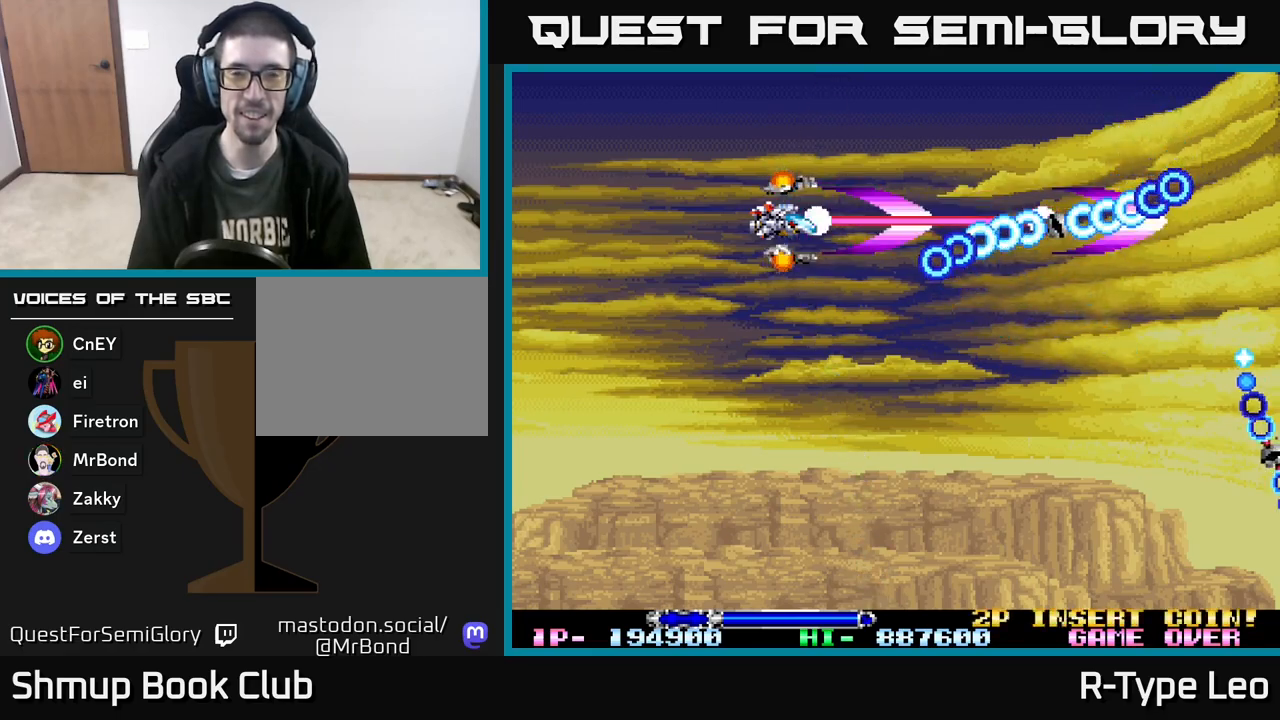
Gameplay with a controller (Xbox layout); each line is a JSON object with the inputs held at the frame after it. "events" lists button and stick changes between this image and that frame as [ms after this image, input, new state], when the widget could be followed in between. Not read: left_stick right_stick.
{"buttons": ["R2"], "events": [[233, "DPAD_LEFT", "down"], [300, "DPAD_LEFT", "up"]]}
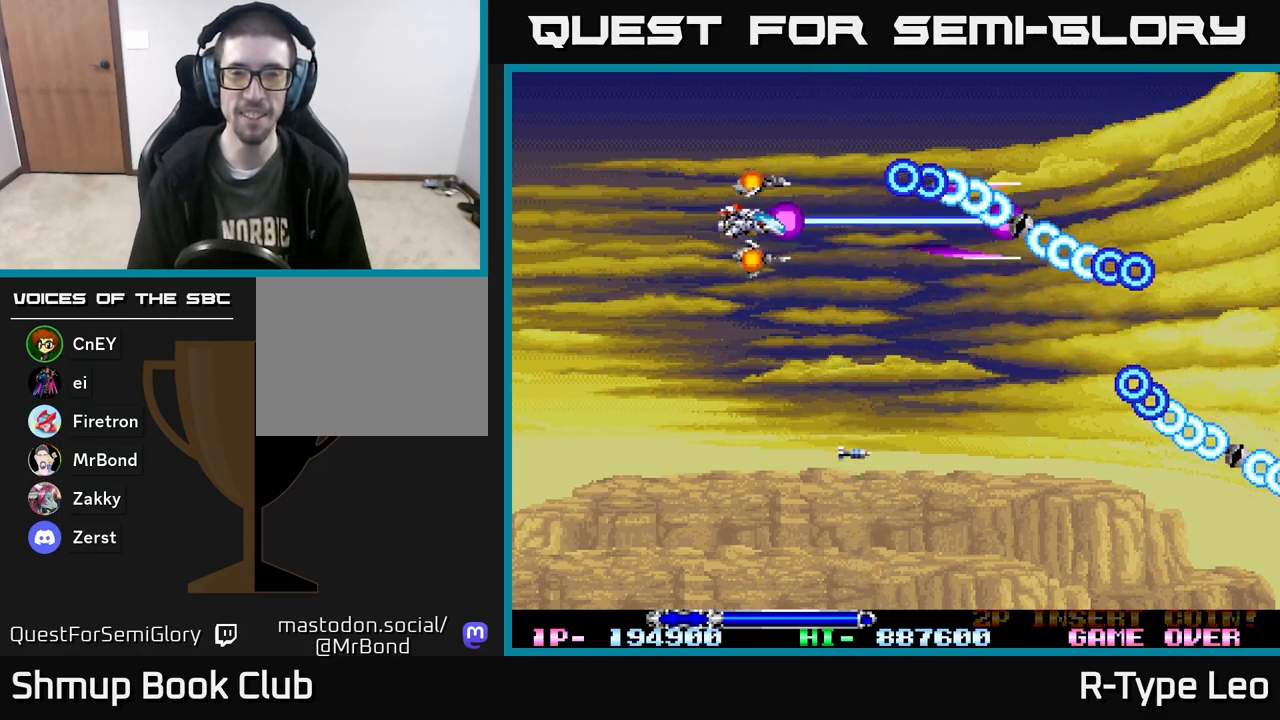
{"buttons": ["R2", "DPAD_LEFT"], "events": [[150, "DPAD_LEFT", "down"], [267, "DPAD_LEFT", "up"], [500, "DPAD_LEFT", "down"]]}
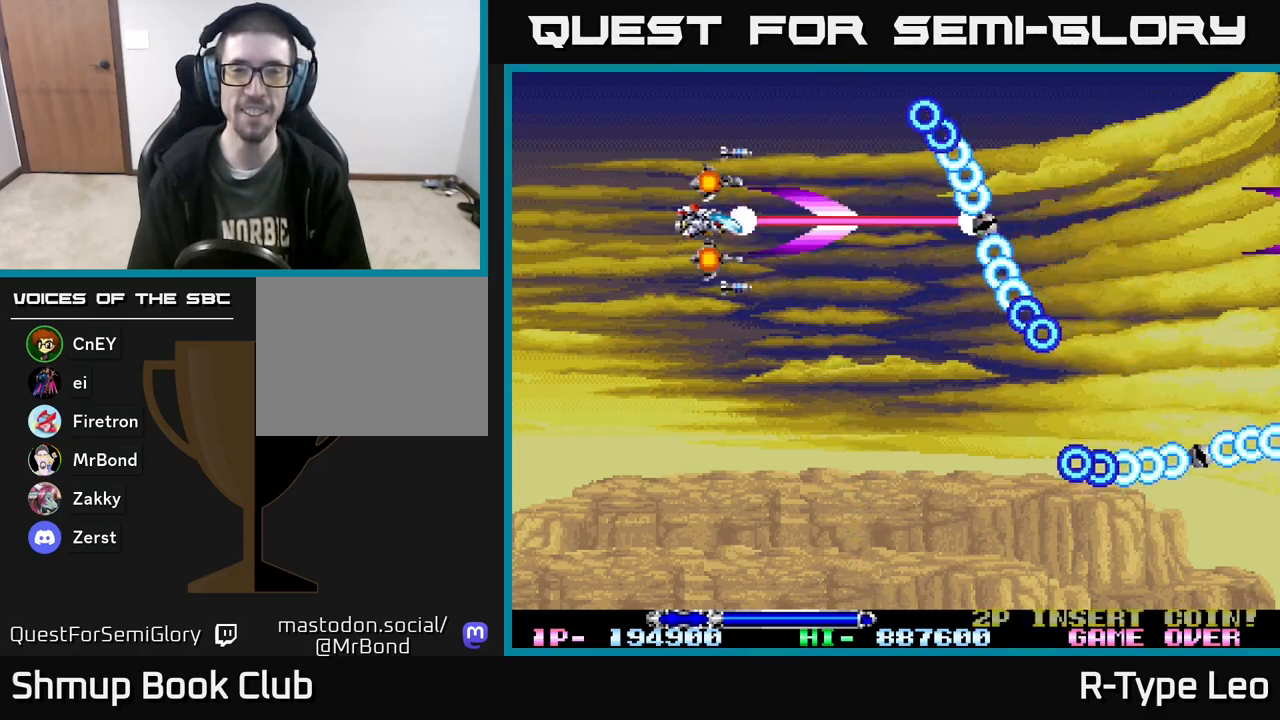
{"buttons": ["R2"], "events": [[133, "DPAD_LEFT", "up"]]}
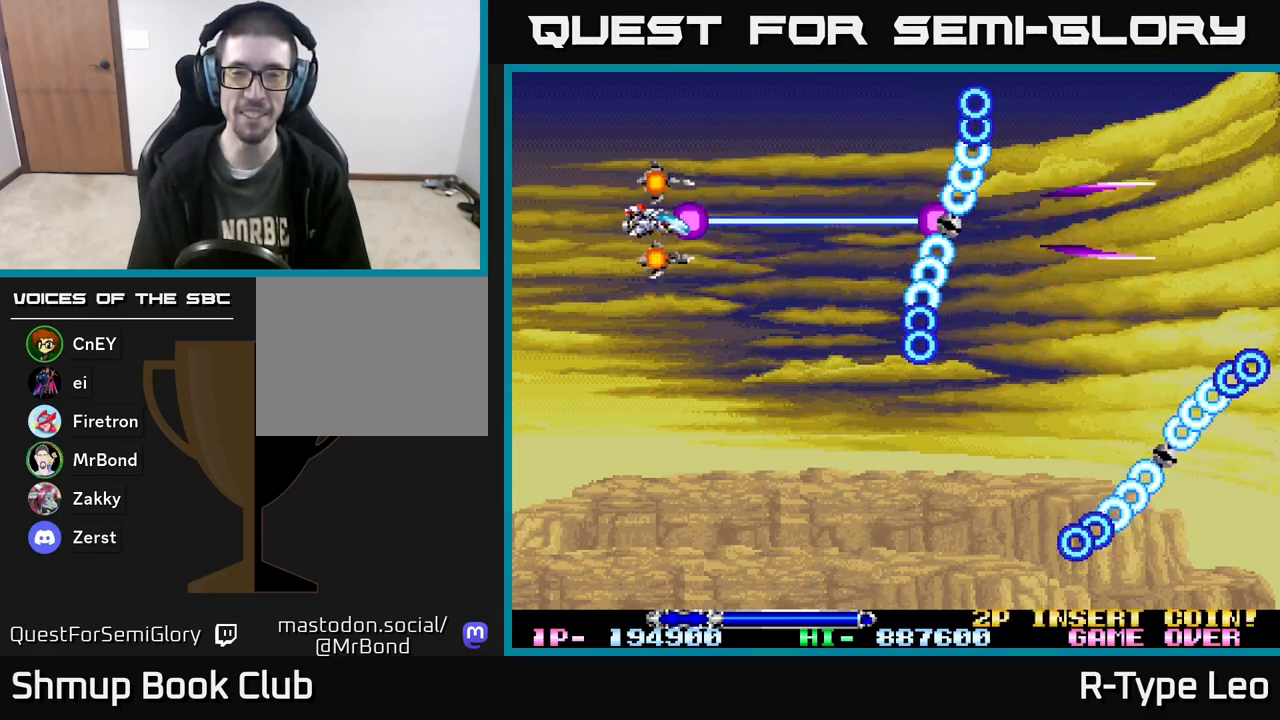
{"buttons": ["R2"], "events": []}
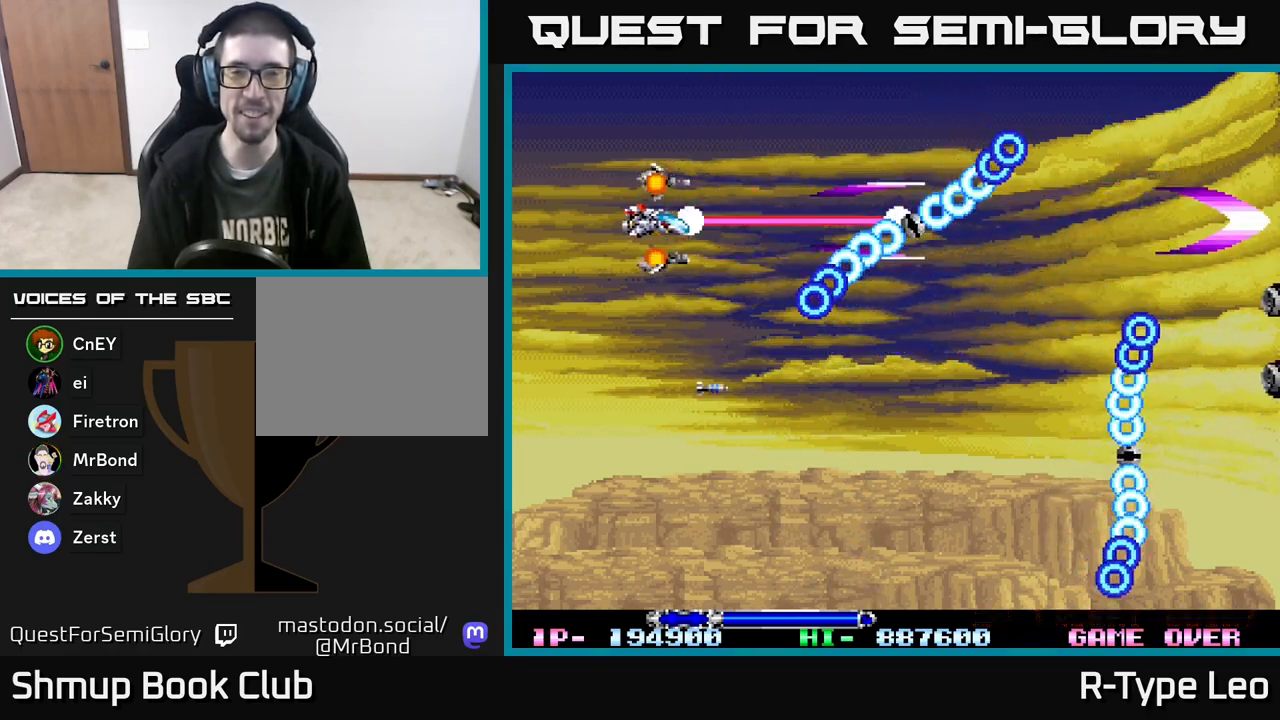
{"buttons": ["R2", "DPAD_DOWN"], "events": [[50, "DPAD_LEFT", "down"], [200, "DPAD_LEFT", "up"], [500, "DPAD_DOWN", "down"]]}
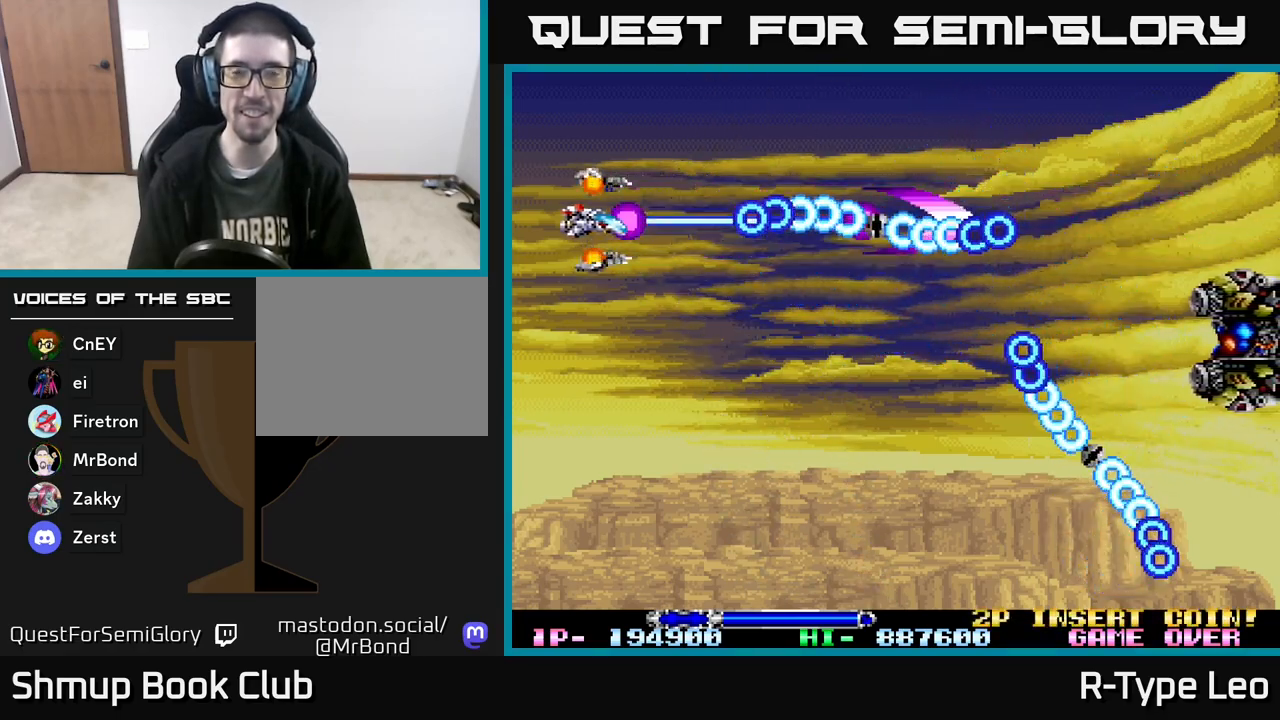
{"buttons": ["R2", "DPAD_RIGHT"], "events": [[200, "DPAD_RIGHT", "down"], [383, "DPAD_DOWN", "up"]]}
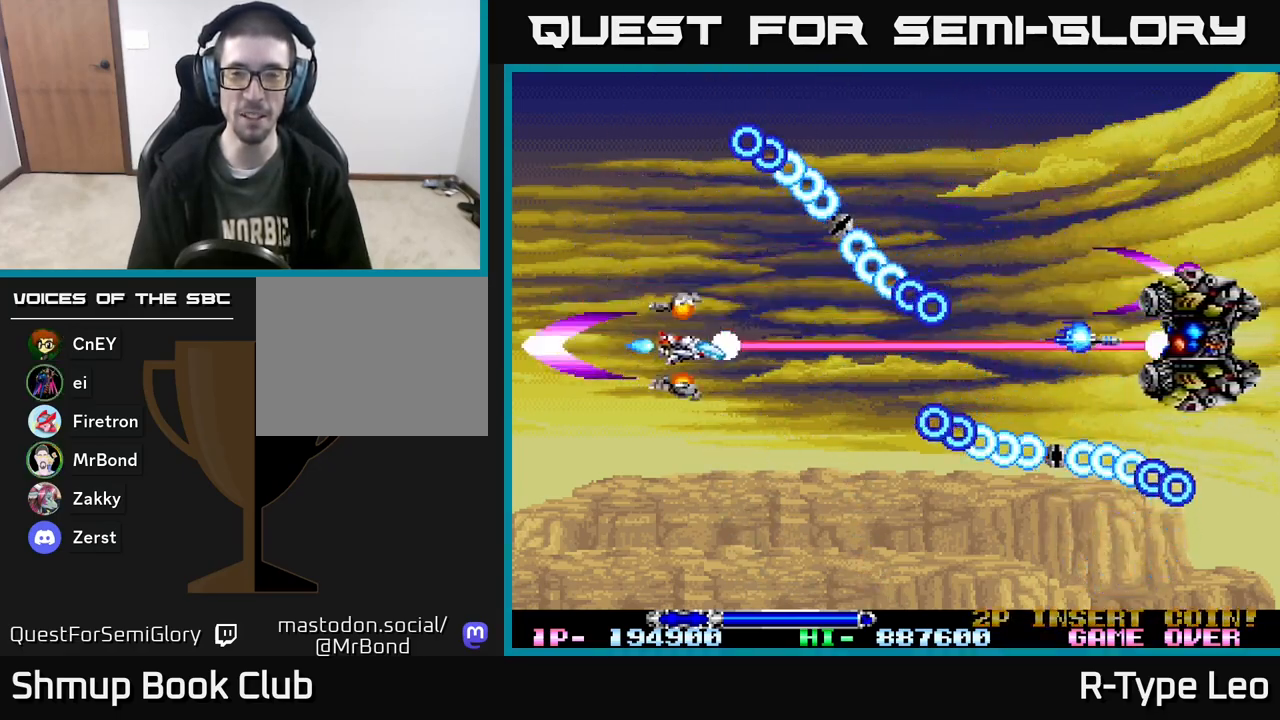
{"buttons": ["R2", "DPAD_DOWN", "DPAD_RIGHT"], "events": [[17, "DPAD_UP", "down"], [33, "DPAD_RIGHT", "up"], [100, "DPAD_UP", "up"], [117, "DPAD_LEFT", "down"], [183, "DPAD_DOWN", "down"], [183, "DPAD_LEFT", "up"], [267, "DPAD_RIGHT", "down"], [267, "X", "down"], [350, "X", "up"]]}
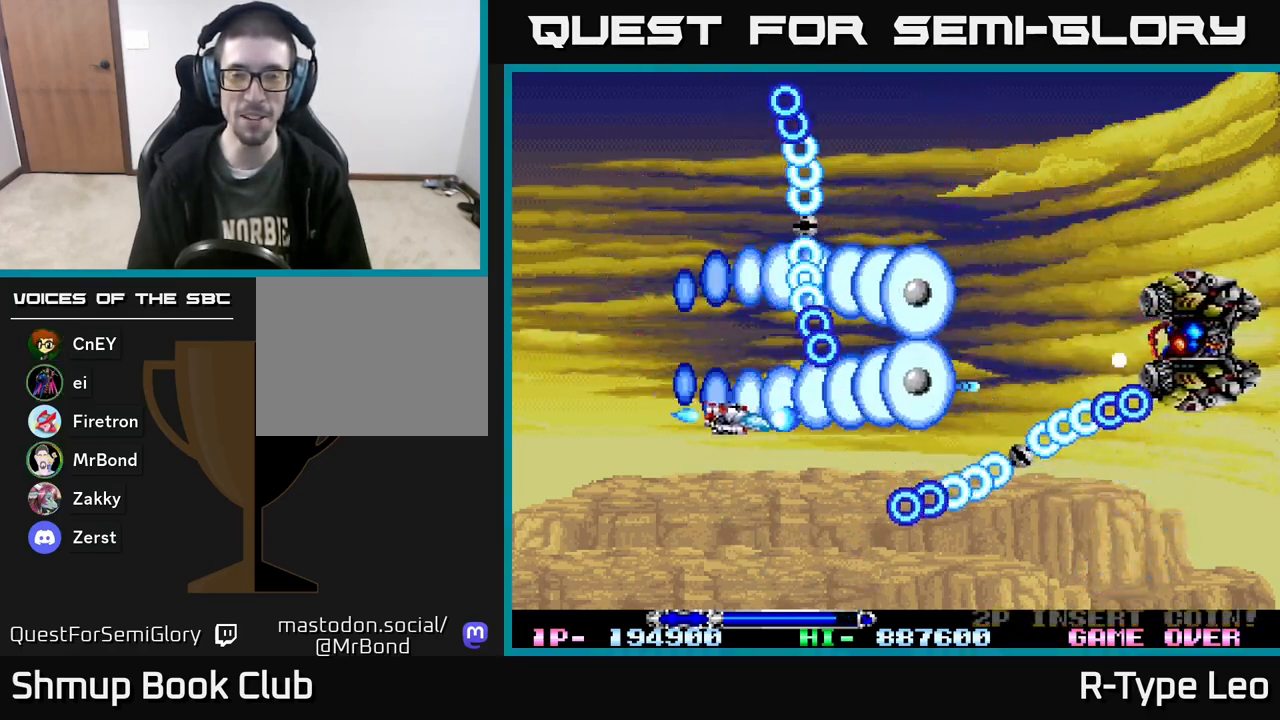
{"buttons": ["R2", "DPAD_UP"], "events": [[183, "DPAD_RIGHT", "up"], [200, "DPAD_DOWN", "up"], [383, "DPAD_UP", "down"]]}
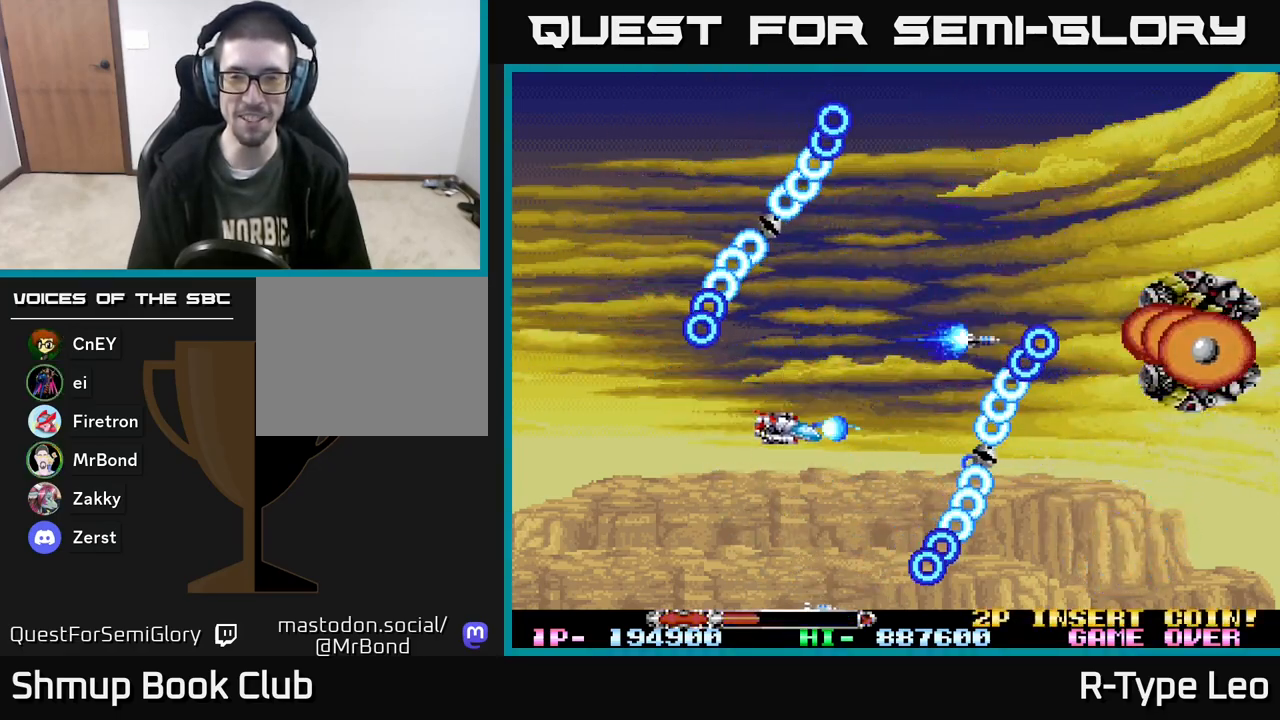
{"buttons": ["R2", "DPAD_UP", "DPAD_LEFT"], "events": [[83, "DPAD_UP", "up"], [400, "DPAD_LEFT", "down"], [450, "DPAD_UP", "down"]]}
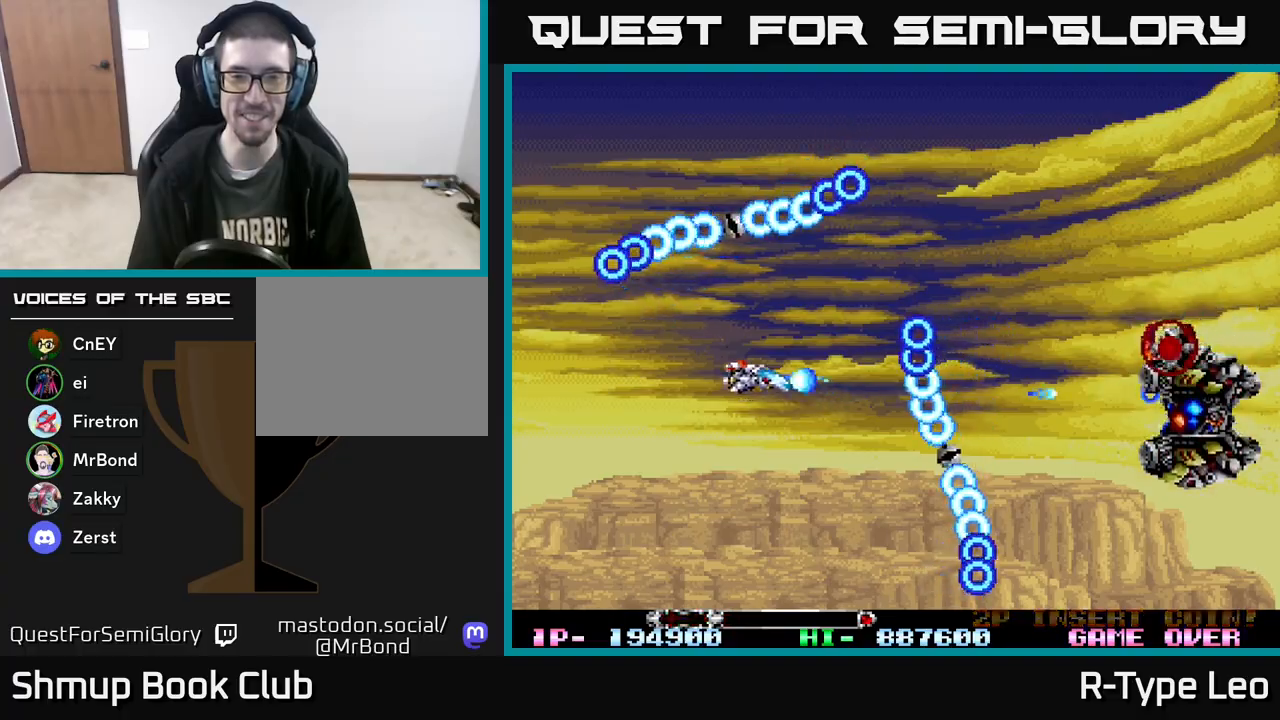
{"buttons": ["R2"], "events": [[50, "X", "down"], [67, "DPAD_LEFT", "up"], [150, "DPAD_UP", "up"], [167, "X", "up"]]}
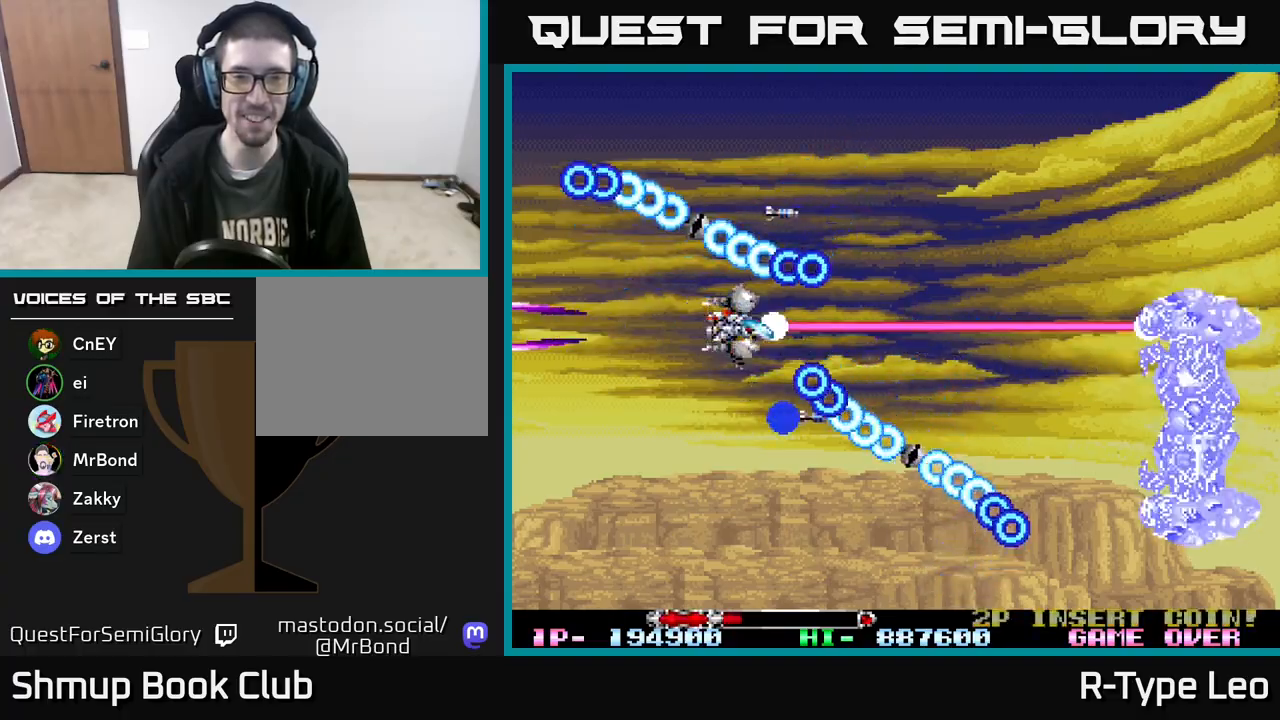
{"buttons": ["R2", "DPAD_RIGHT"], "events": [[67, "DPAD_RIGHT", "down"], [83, "DPAD_DOWN", "down"], [183, "DPAD_DOWN", "up"]]}
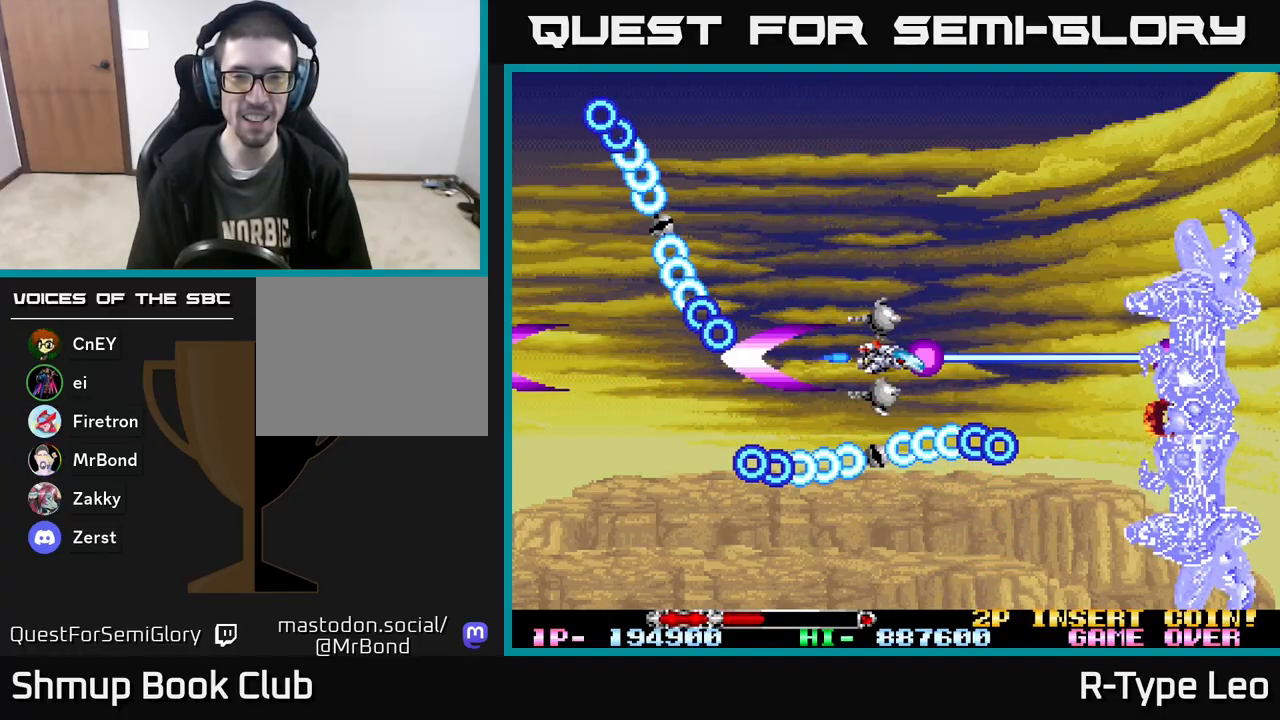
{"buttons": ["R2", "DPAD_UP"], "events": [[33, "DPAD_UP", "down"], [67, "DPAD_RIGHT", "up"], [267, "DPAD_UP", "up"], [333, "DPAD_DOWN", "down"], [417, "DPAD_DOWN", "up"], [467, "DPAD_LEFT", "down"], [467, "DPAD_UP", "down"], [500, "DPAD_LEFT", "up"]]}
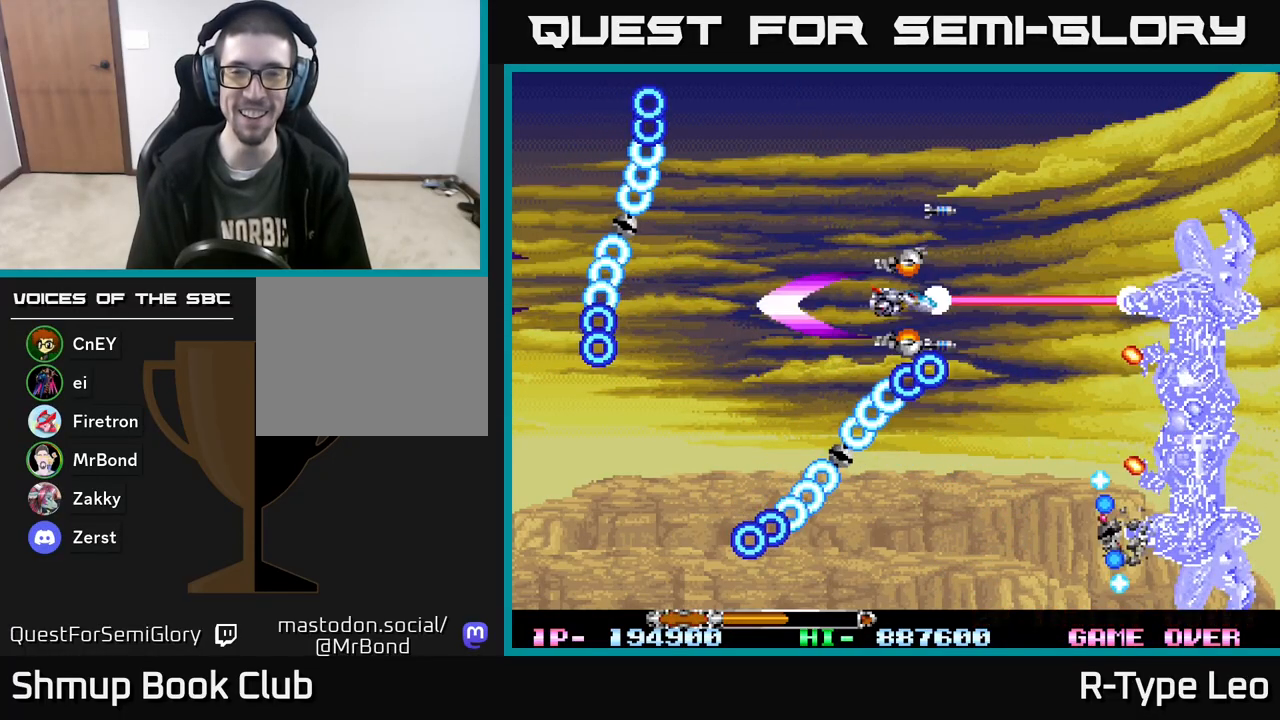
{"buttons": ["R2", "DPAD_LEFT"], "events": [[117, "DPAD_RIGHT", "down"], [150, "DPAD_UP", "up"], [317, "DPAD_DOWN", "down"], [317, "DPAD_RIGHT", "up"], [367, "DPAD_LEFT", "down"], [500, "DPAD_DOWN", "up"]]}
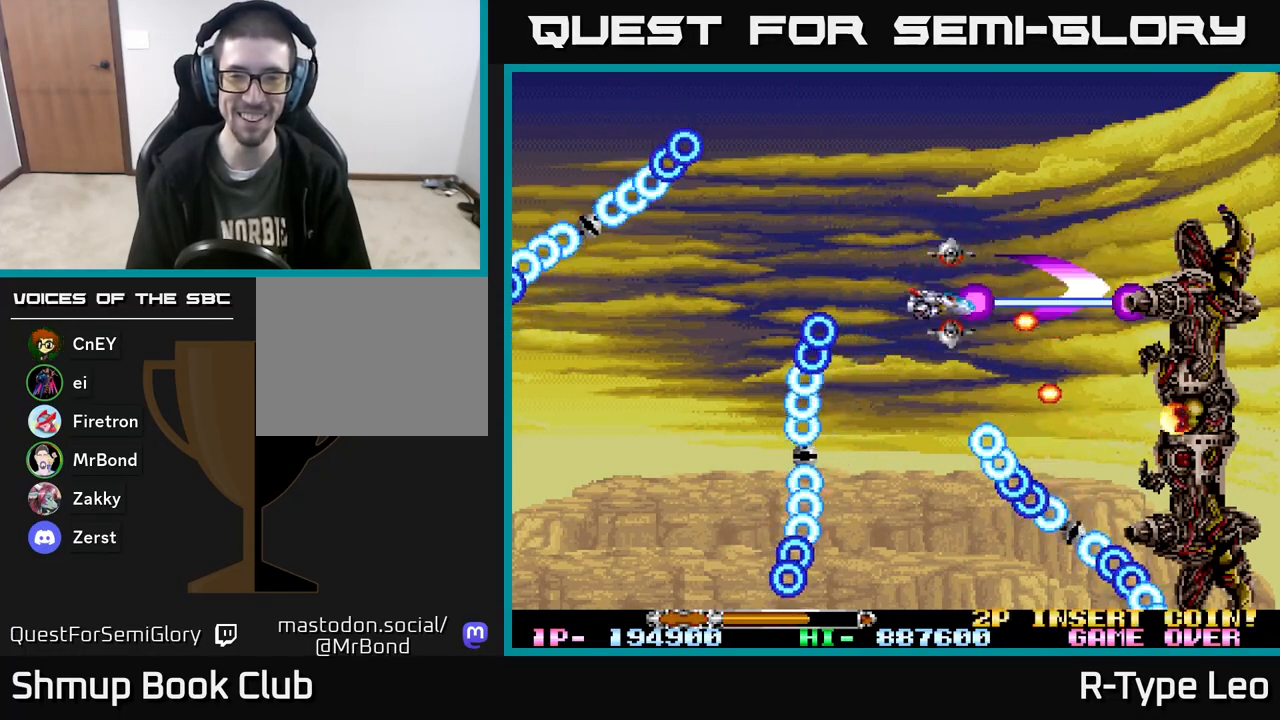
{"buttons": ["R2"], "events": [[67, "DPAD_UP", "down"], [150, "DPAD_UP", "up"], [200, "DPAD_LEFT", "up"], [267, "DPAD_DOWN", "down"], [500, "DPAD_DOWN", "up"]]}
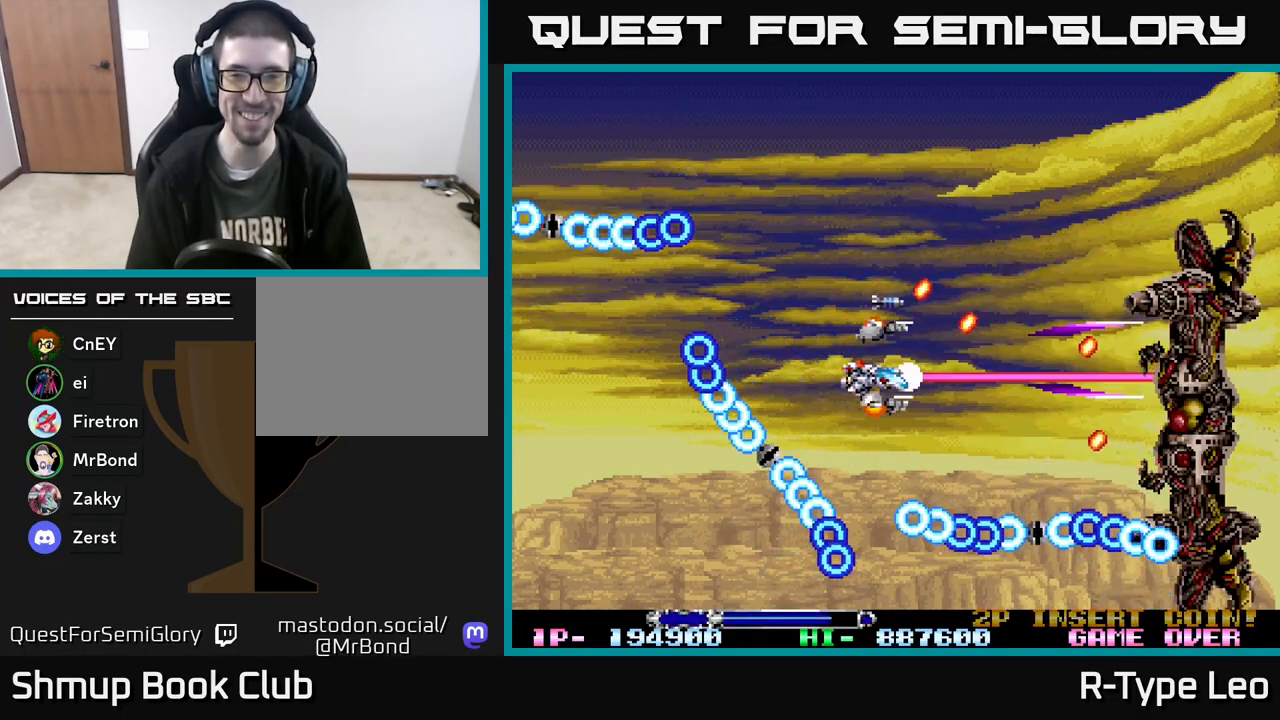
{"buttons": ["R2"], "events": []}
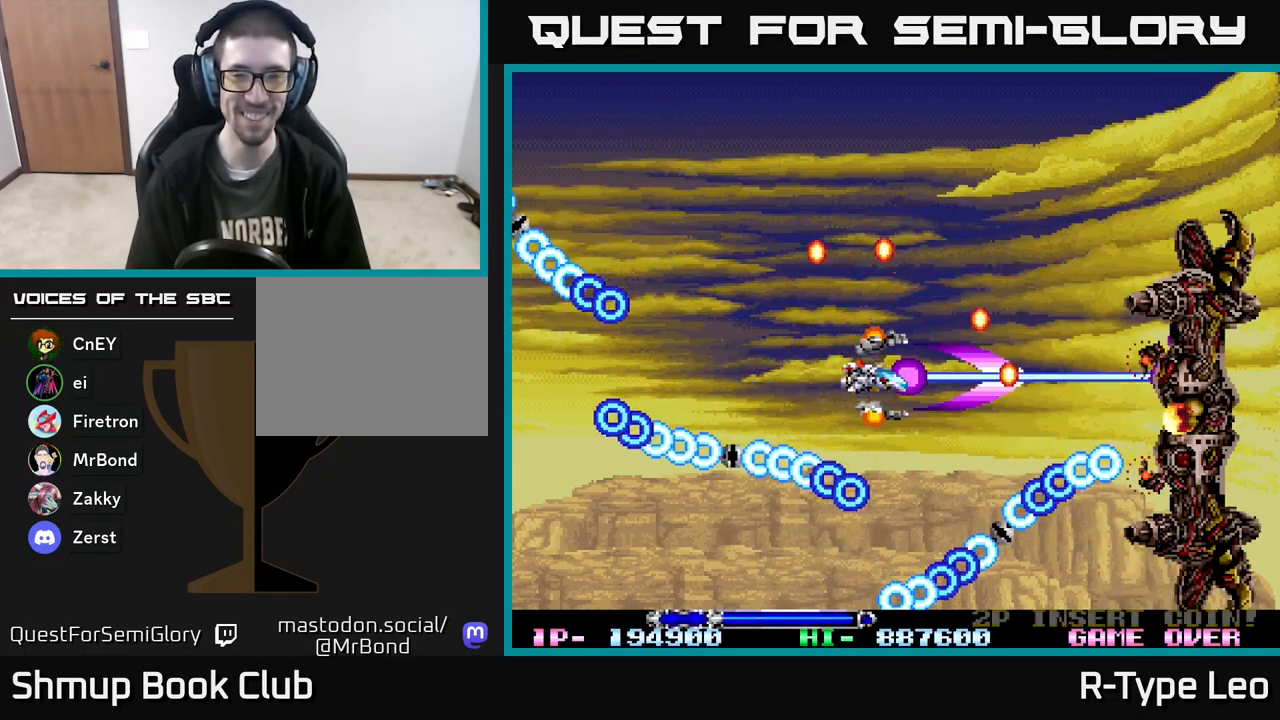
{"buttons": ["R2"], "events": []}
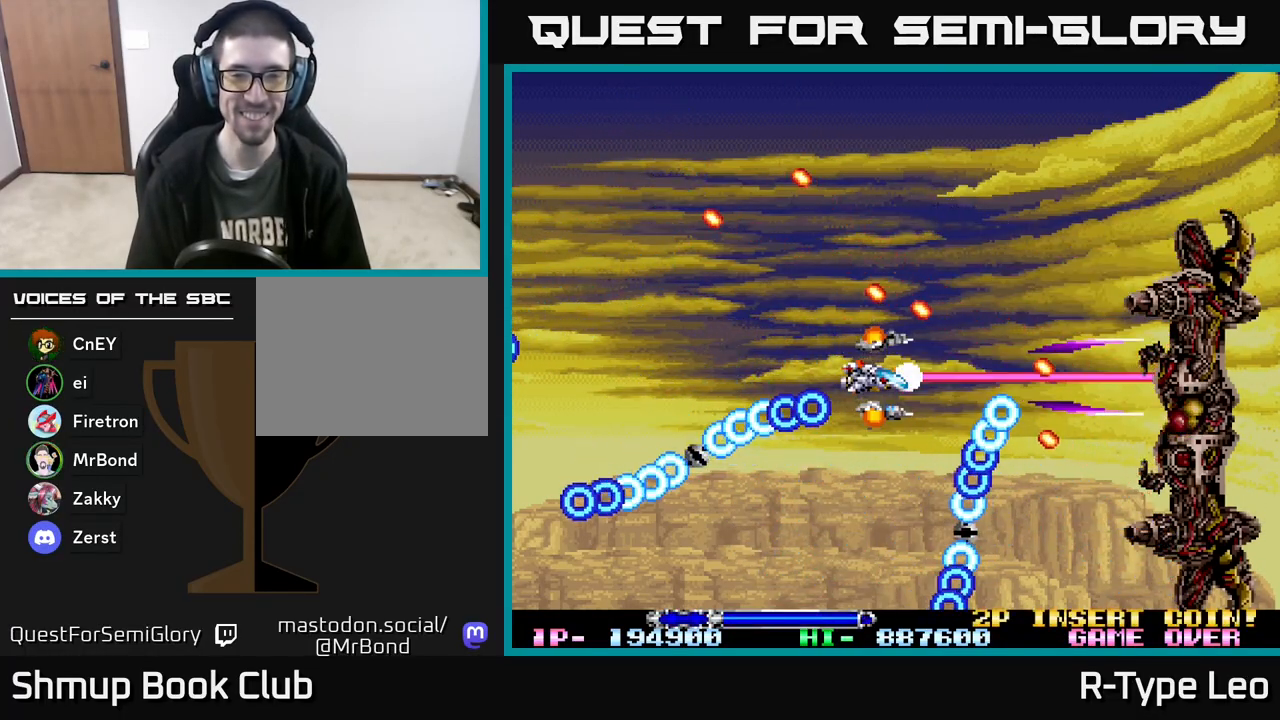
{"buttons": ["R2", "DPAD_UP"], "events": [[133, "DPAD_LEFT", "down"], [217, "DPAD_LEFT", "up"], [367, "DPAD_LEFT", "down"], [433, "DPAD_UP", "down"], [467, "DPAD_LEFT", "up"]]}
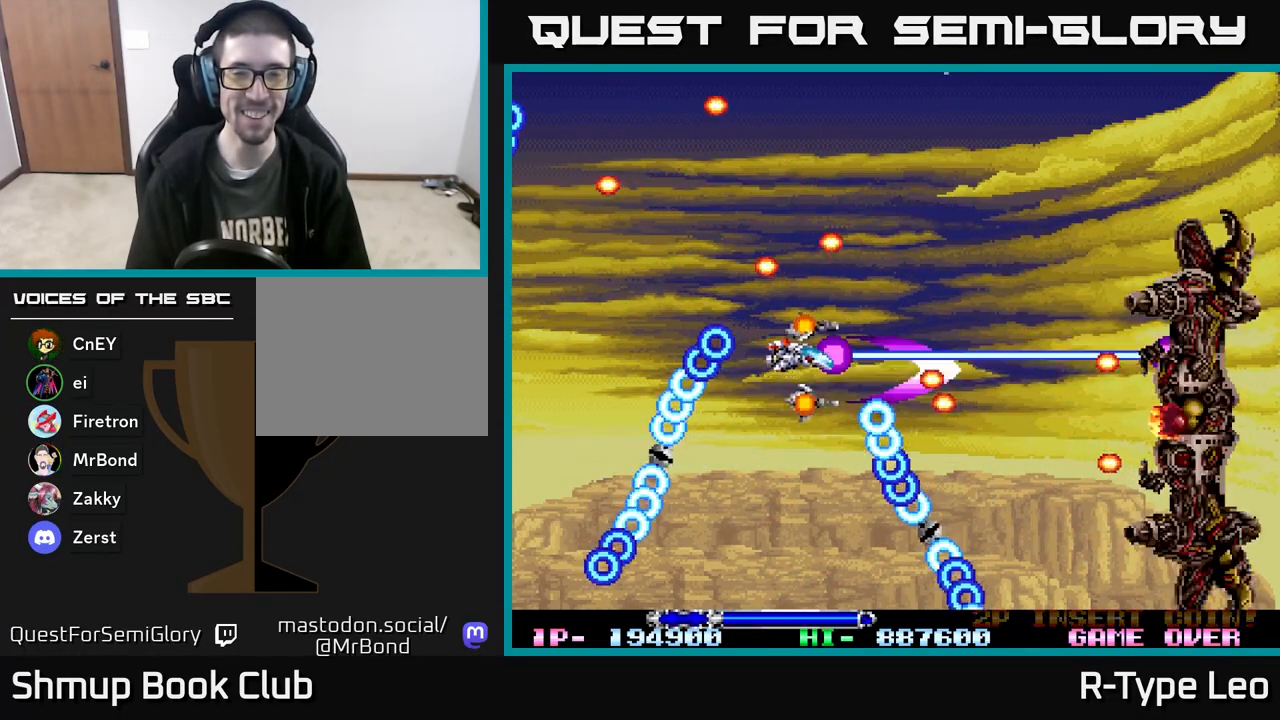
{"buttons": ["R2", "DPAD_UP", "DPAD_RIGHT"], "events": [[17, "DPAD_UP", "up"], [300, "DPAD_UP", "down"], [433, "DPAD_RIGHT", "down"]]}
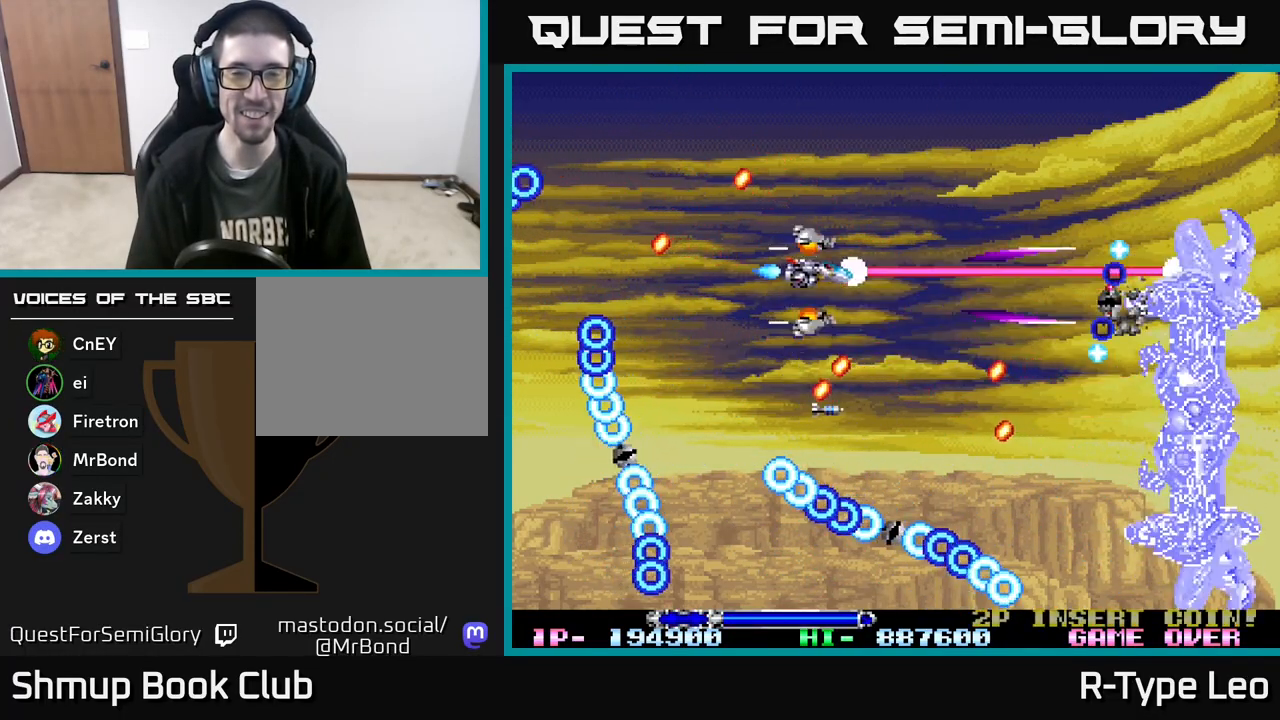
{"buttons": ["X", "R2", "DPAD_LEFT"], "events": [[83, "DPAD_UP", "up"], [233, "DPAD_DOWN", "down"], [267, "DPAD_RIGHT", "up"], [350, "DPAD_DOWN", "up"], [350, "DPAD_LEFT", "down"], [500, "X", "down"]]}
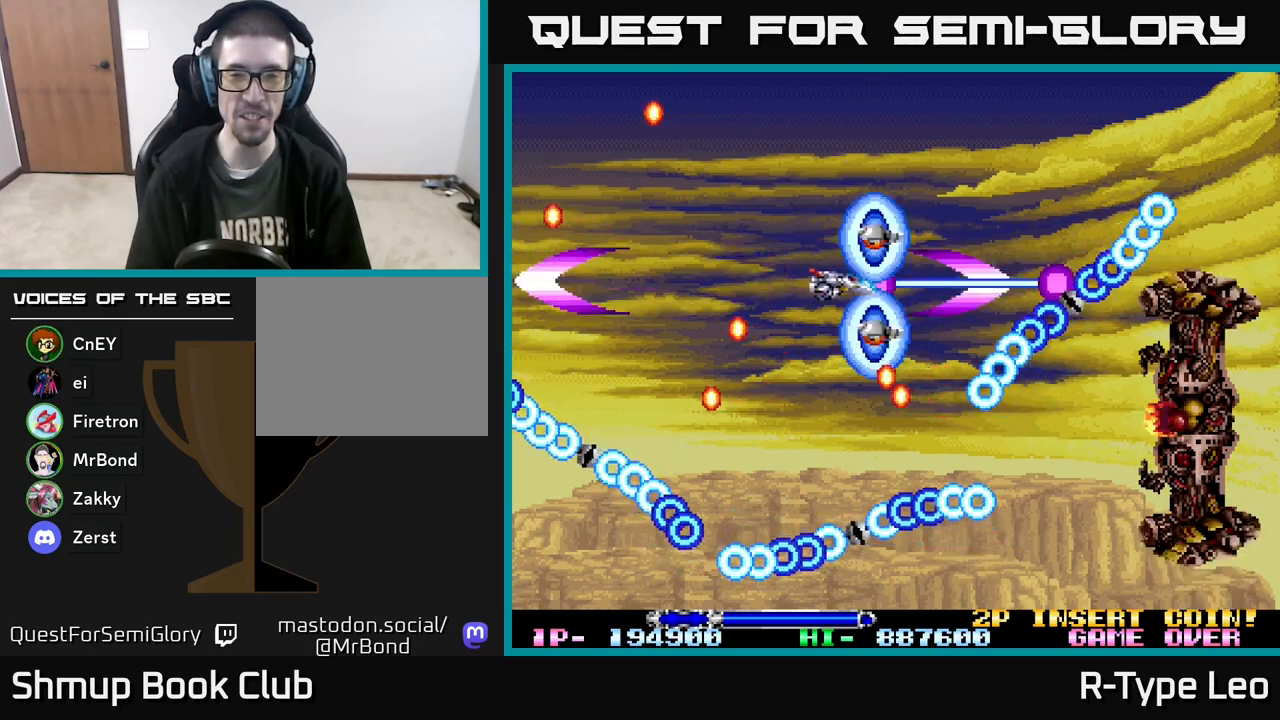
{"buttons": ["R2"], "events": [[100, "DPAD_LEFT", "up"], [133, "X", "up"], [367, "DPAD_LEFT", "down"], [450, "DPAD_LEFT", "up"]]}
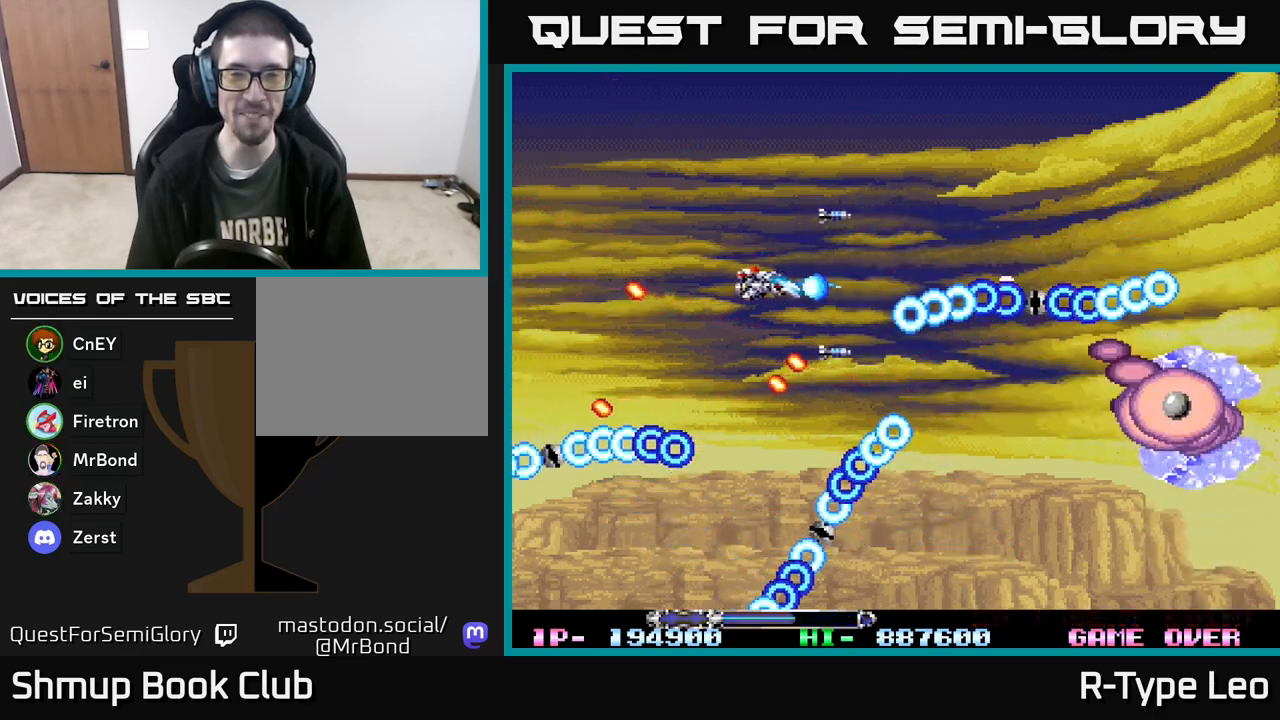
{"buttons": ["R2", "DPAD_DOWN", "DPAD_RIGHT"], "events": [[417, "DPAD_RIGHT", "down"], [483, "DPAD_DOWN", "down"]]}
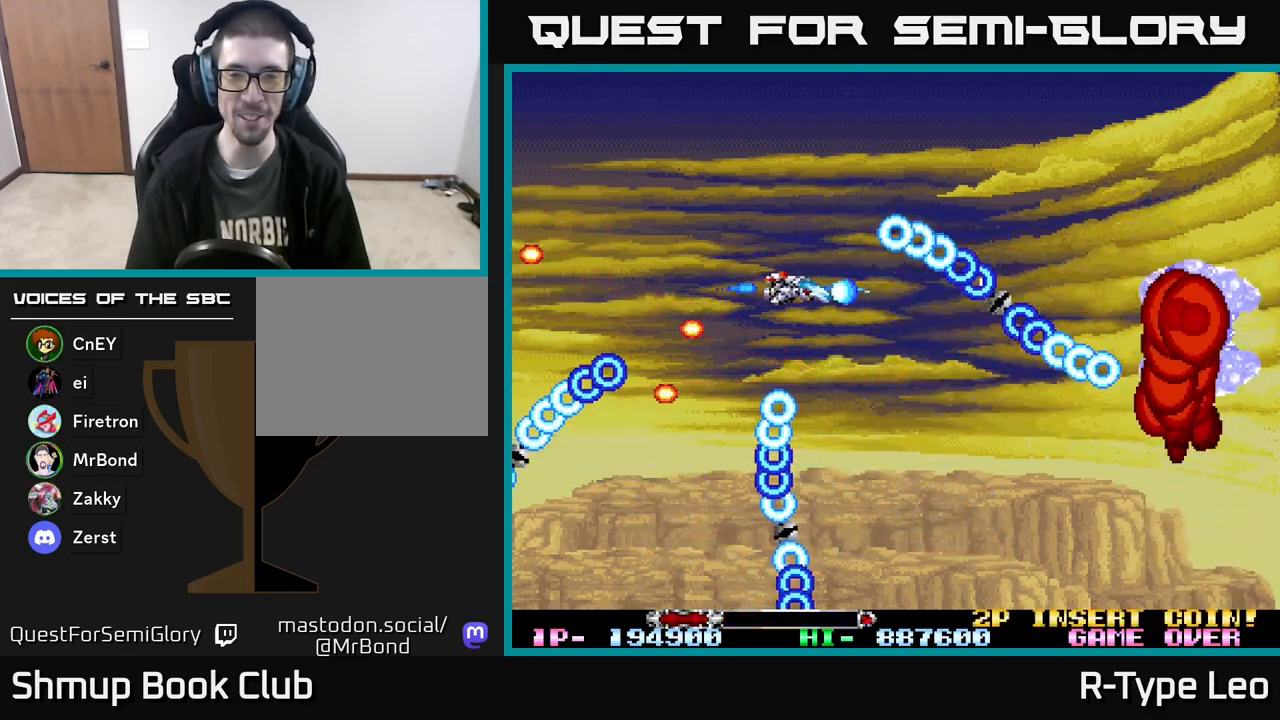
{"buttons": ["R2", "DPAD_UP", "DPAD_LEFT"], "events": [[33, "DPAD_RIGHT", "up"], [50, "DPAD_DOWN", "up"], [117, "X", "down"], [267, "X", "up"], [500, "DPAD_LEFT", "down"], [500, "DPAD_UP", "down"]]}
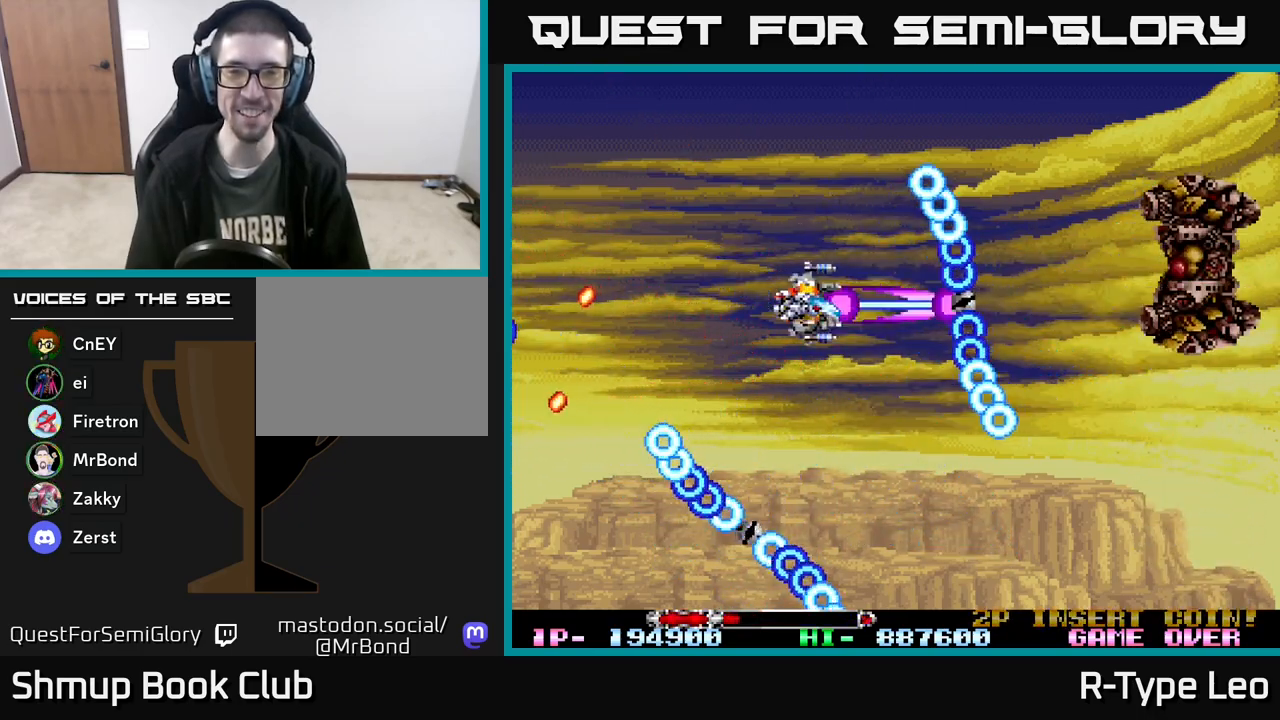
{"buttons": ["R2"], "events": [[83, "DPAD_LEFT", "up"], [133, "DPAD_UP", "up"]]}
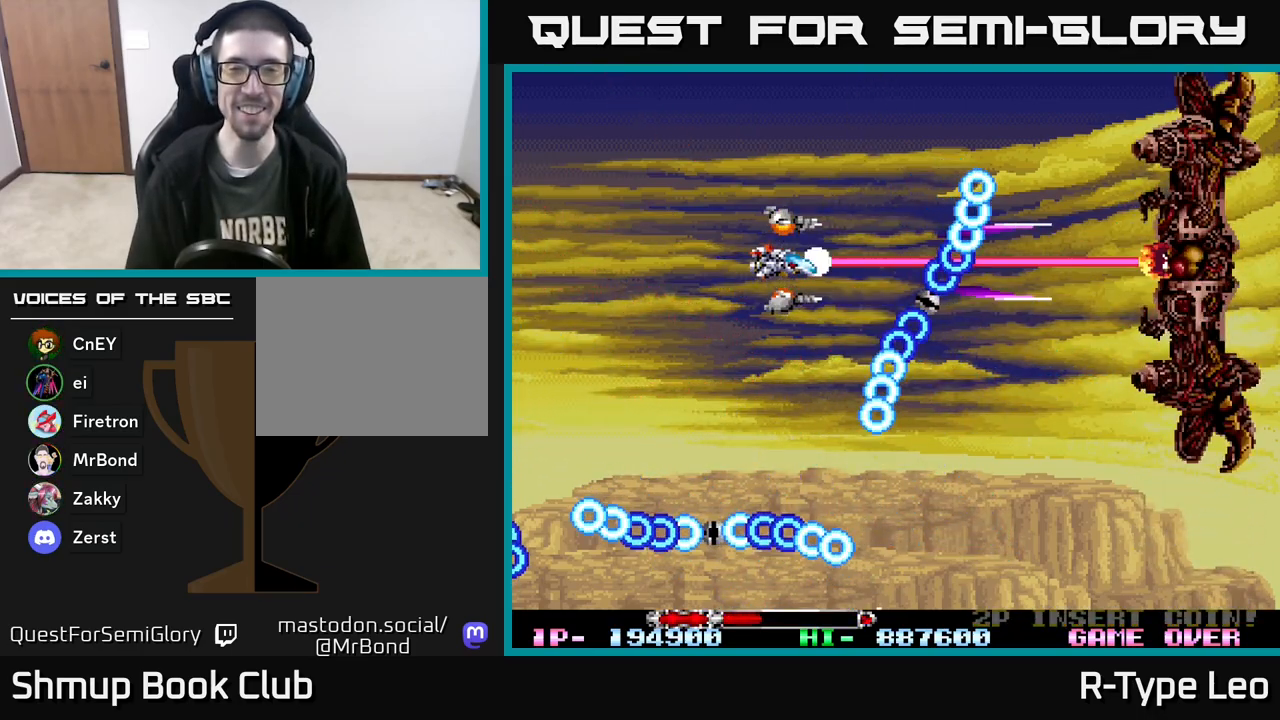
{"buttons": ["R2", "DPAD_LEFT"], "events": [[250, "DPAD_LEFT", "down"], [433, "DPAD_LEFT", "up"], [483, "DPAD_LEFT", "down"]]}
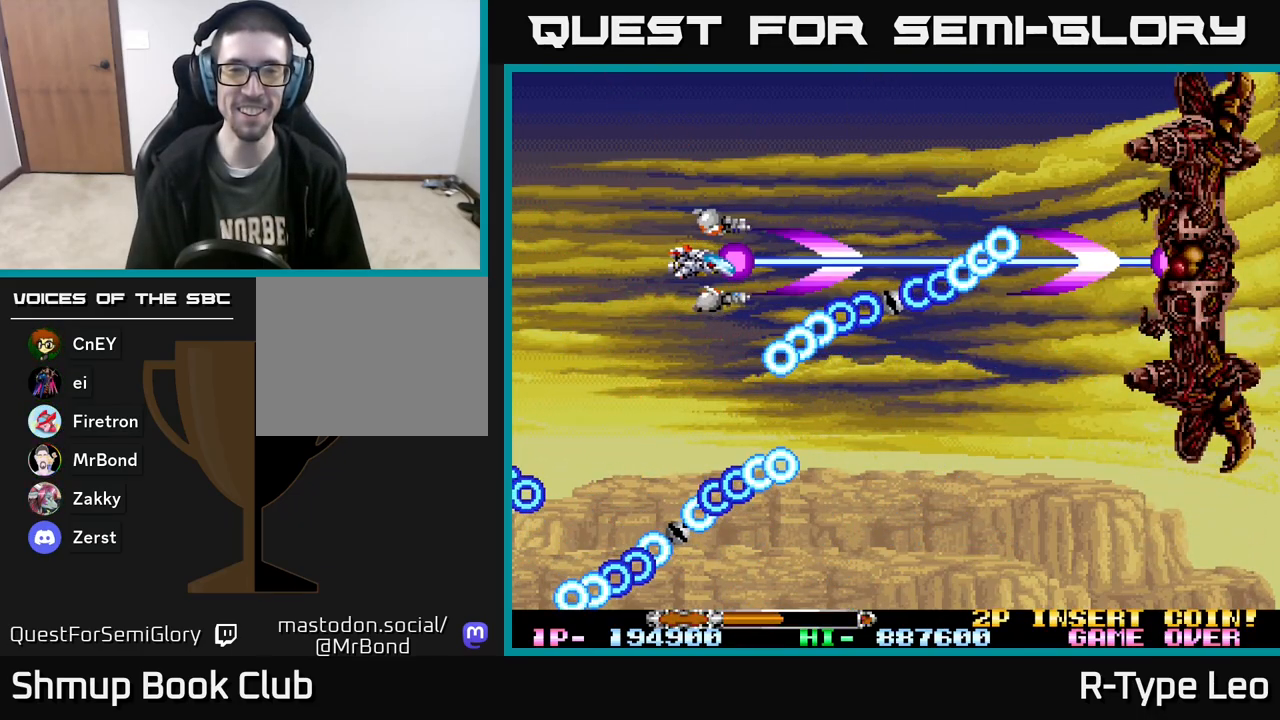
{"buttons": ["R2"], "events": [[83, "DPAD_LEFT", "up"], [183, "DPAD_LEFT", "down"], [333, "DPAD_LEFT", "up"]]}
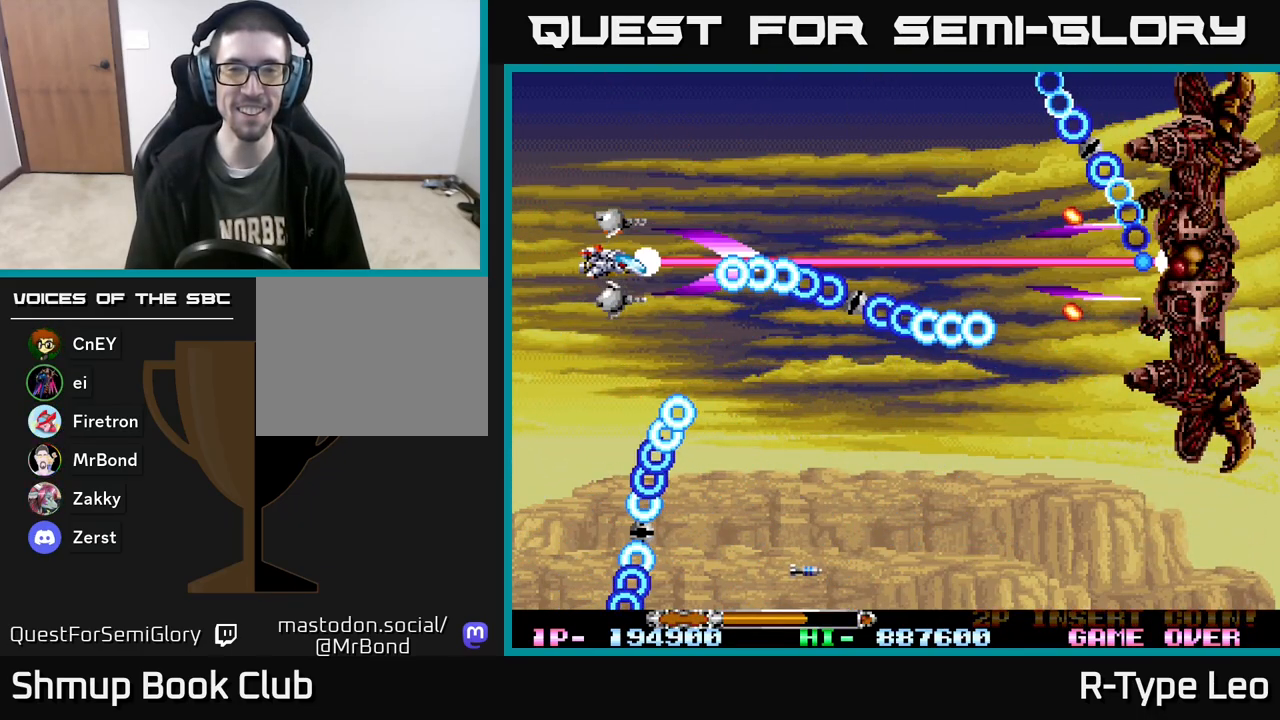
{"buttons": ["R2"], "events": [[150, "DPAD_UP", "down"], [283, "DPAD_UP", "up"]]}
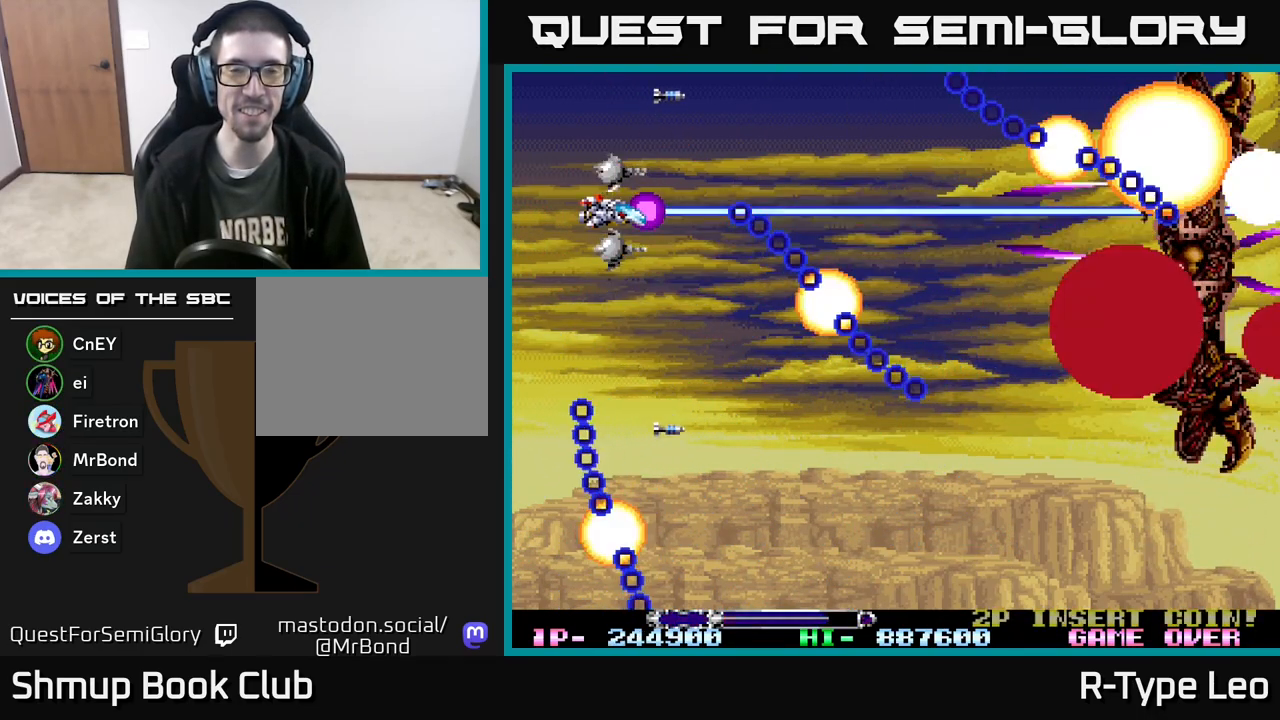
{"buttons": ["R2", "DPAD_DOWN", "DPAD_RIGHT"], "events": [[117, "DPAD_DOWN", "down"], [150, "DPAD_RIGHT", "down"], [250, "DPAD_DOWN", "up"], [367, "DPAD_DOWN", "down"]]}
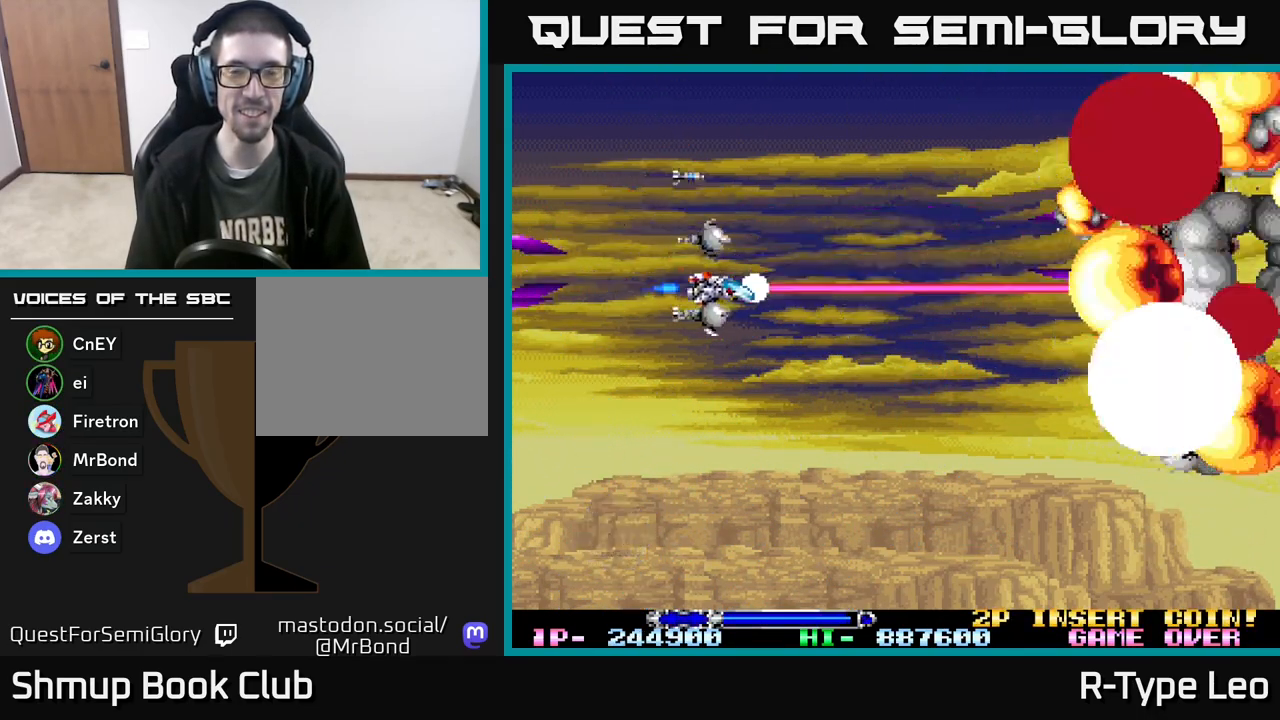
{"buttons": ["R2", "DPAD_RIGHT"], "events": [[33, "DPAD_DOWN", "up"]]}
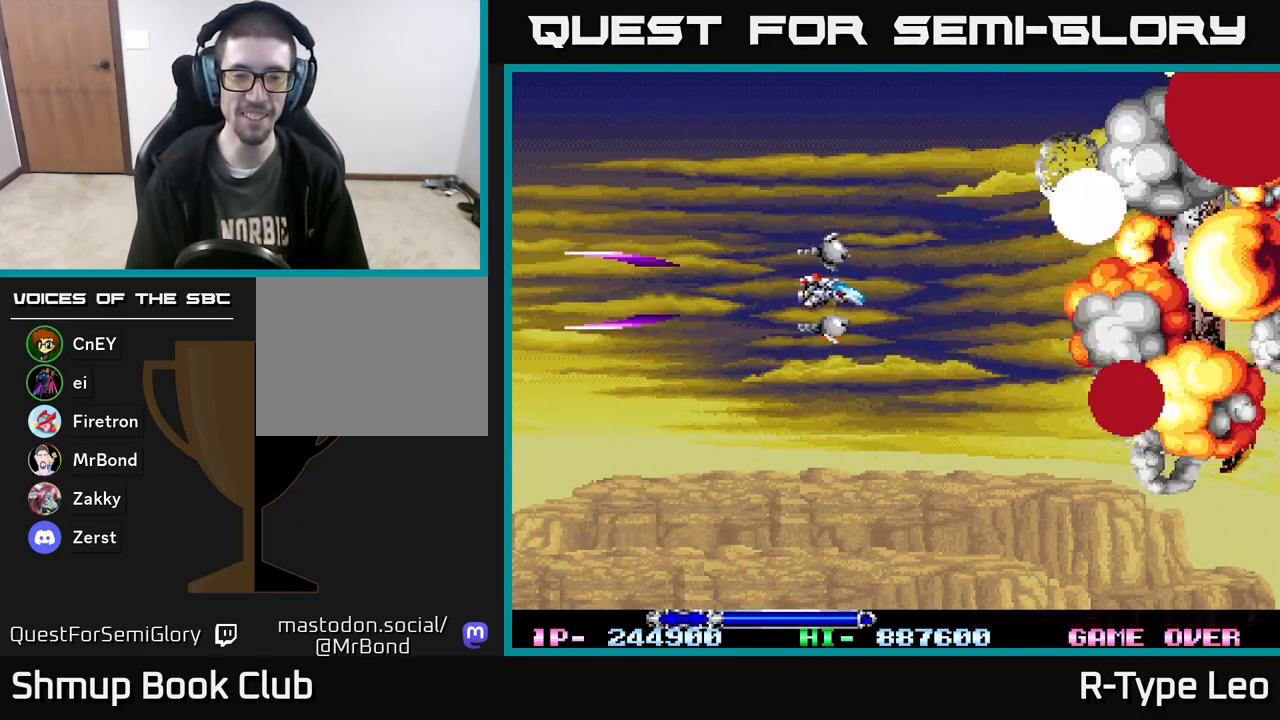
{"buttons": [], "events": [[100, "DPAD_RIGHT", "up"], [200, "R2", "up"]]}